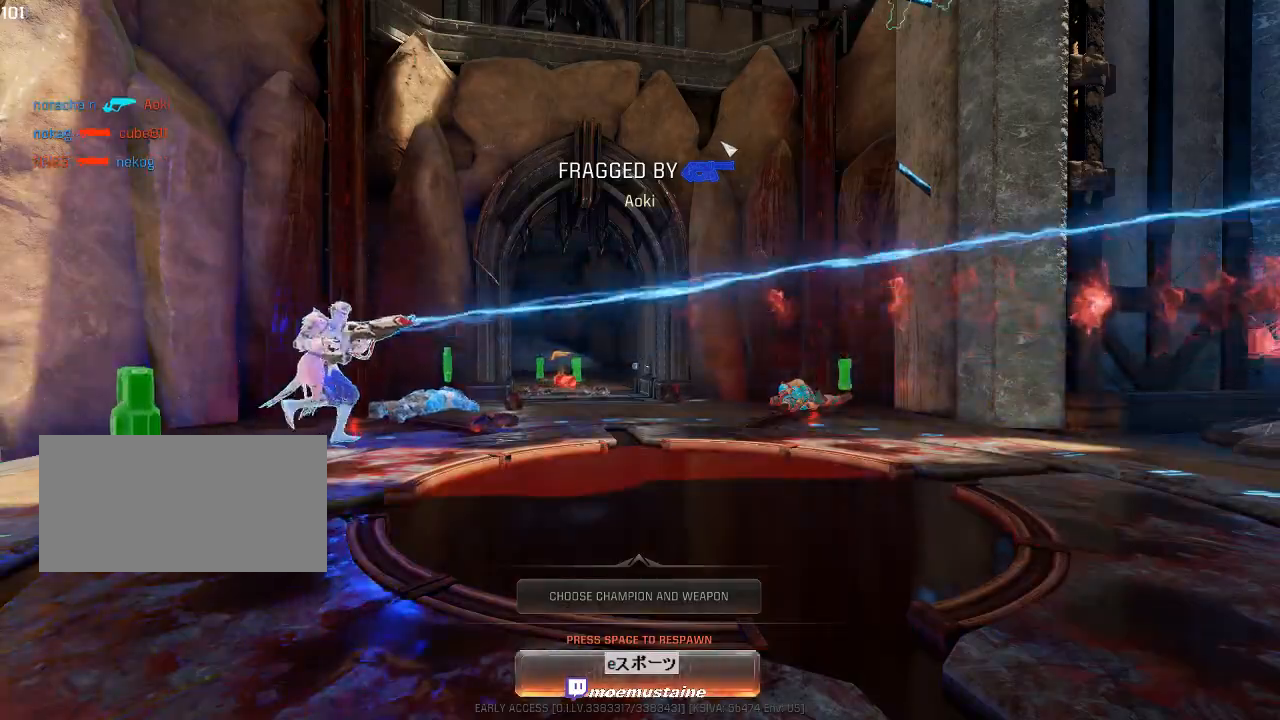
Gameplay with keyboard and mouse; each line is a JSON object with the keys and mouse buttons held at the frame after it. "events" lists presses ("down") and releases ("up") of "a", "caps_lock", "d", "e", "f", "q", "r", "s", "shift", "space", "tab", "w", "mouse_left", "mouse_wheel", "mouse_right", "mouse_mb4" and "mouse_mb5" between this image and that frame as [ms after this image, input, new state], when the widget could be followed in between. "mouse_left", "mouse_wheel", "mouse_right", "mouse_mb4", "mouse_mb5" = the "left", "wheel", "right", "mb4", "mb5" buttons of the "mouse" list. No other keys are recorded. "wheel" means that the mouse wheel is clicked or scrolled. Mouse movement is not recorded.
{"keys": ["w"], "mouse": [], "events": [[367, "w", "down"]]}
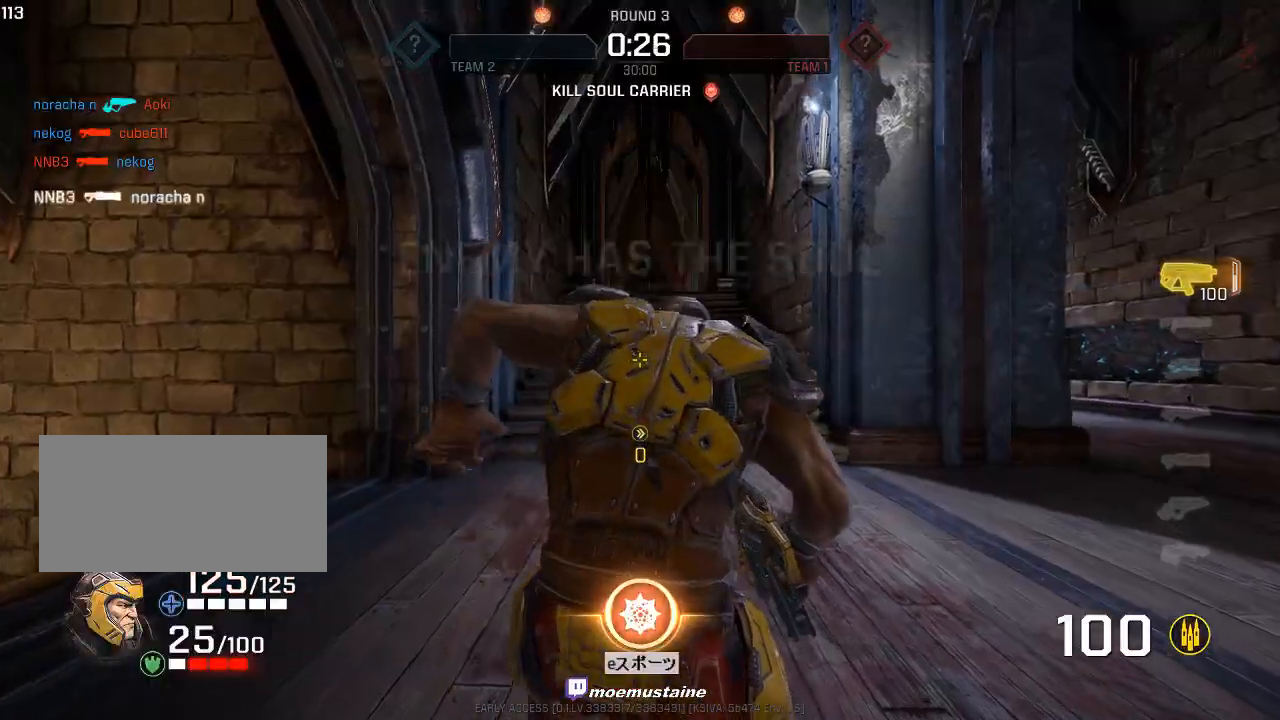
{"keys": ["w"], "mouse": [], "events": [[167, "w", "up"], [183, "w", "down"]]}
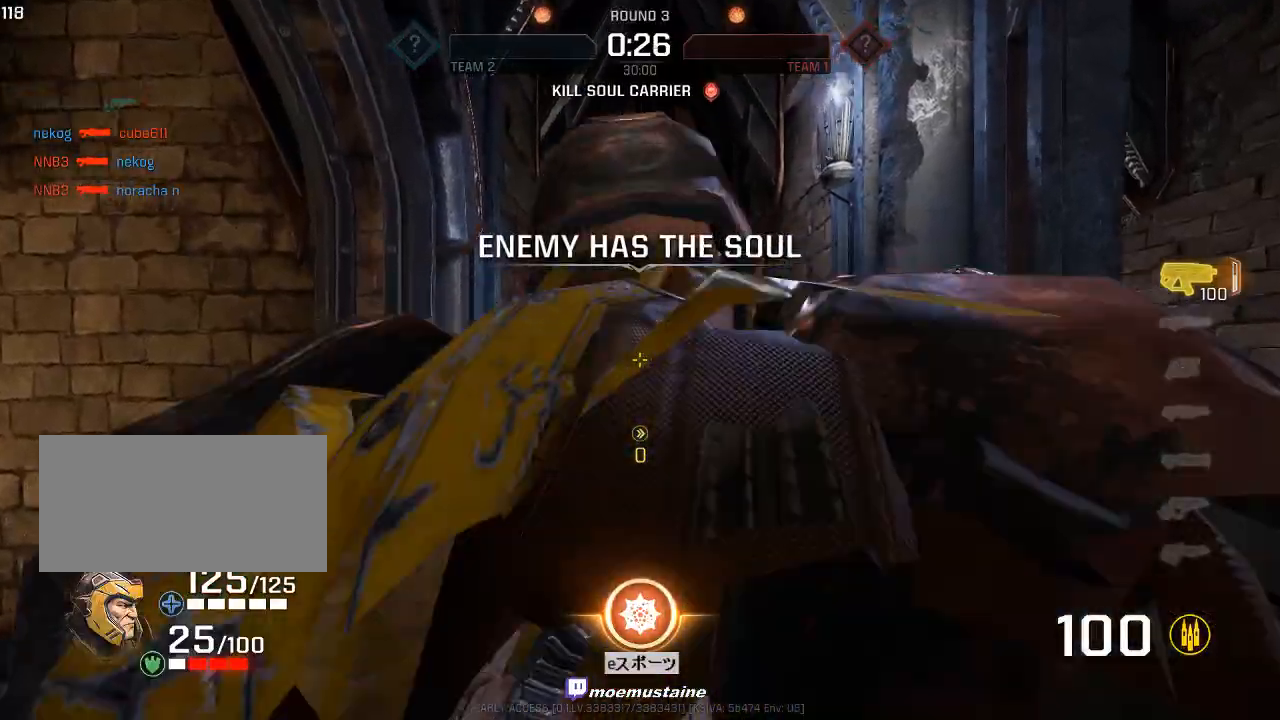
{"keys": ["a", "w"], "mouse": [], "events": [[83, "d", "down"], [250, "d", "up"], [267, "a", "down"], [417, "mouse_right", "down"], [500, "mouse_right", "up"]]}
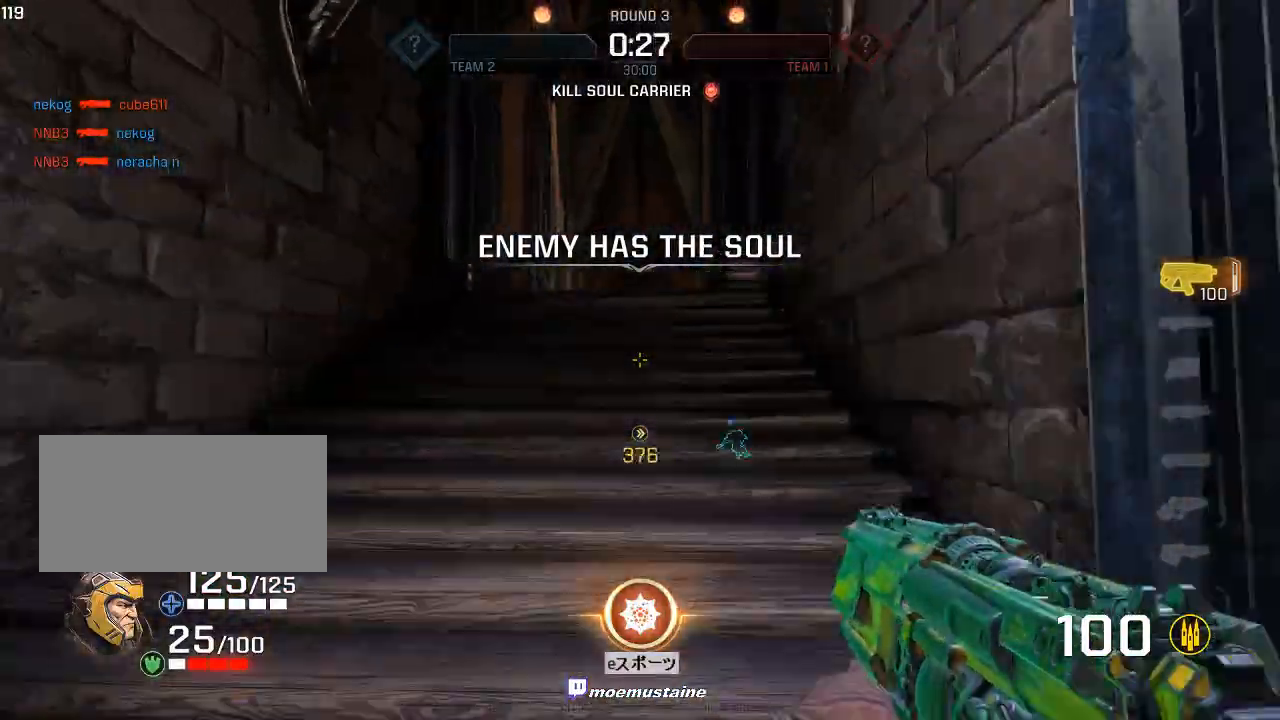
{"keys": ["a", "d", "w"], "mouse": ["right"], "events": [[233, "mouse_right", "down"], [467, "d", "down"]]}
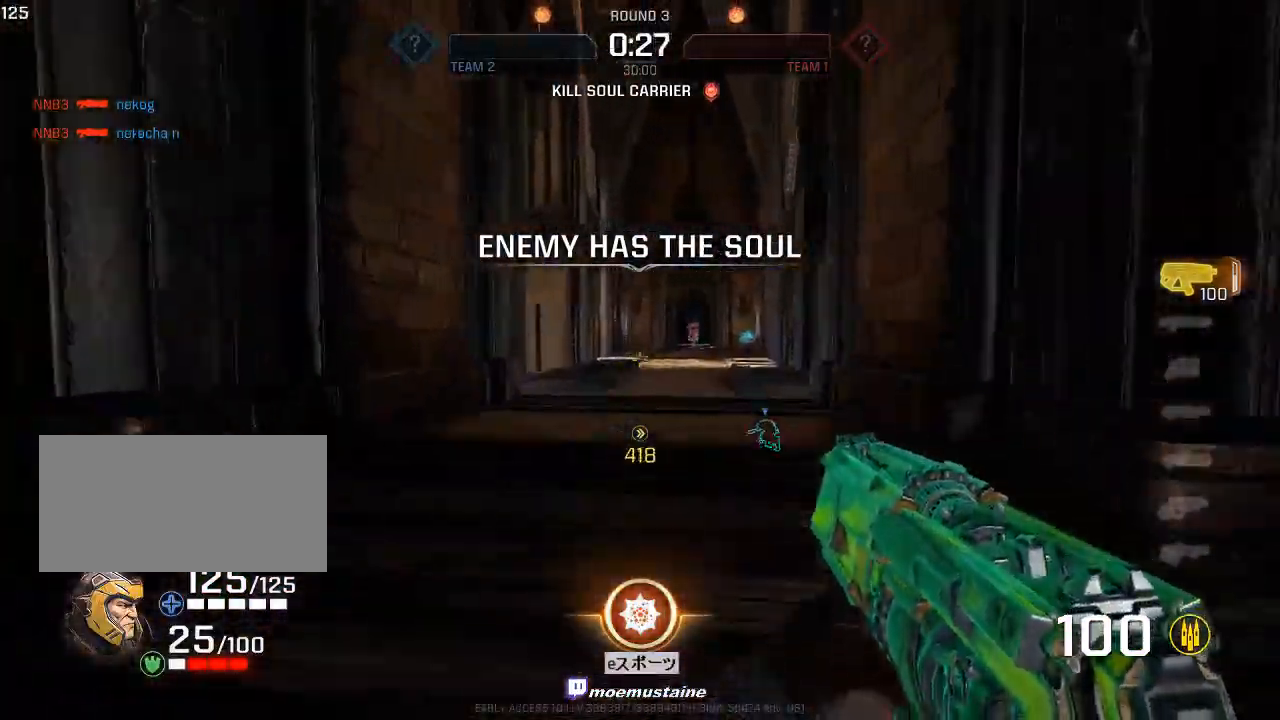
{"keys": ["a"], "mouse": ["left"], "events": [[17, "a", "up"], [83, "mouse_left", "down"], [250, "a", "down"], [333, "d", "up"], [333, "mouse_right", "up"], [400, "w", "up"]]}
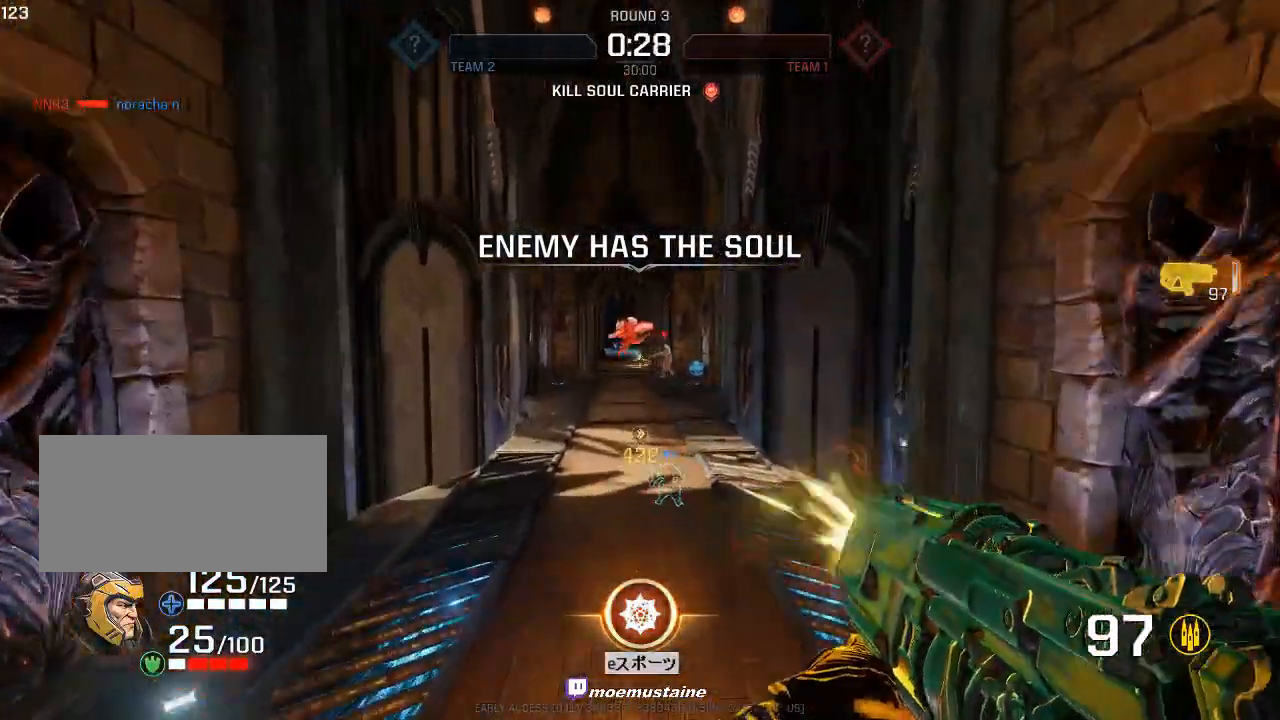
{"keys": ["a", "d", "w"], "mouse": ["left"], "events": [[133, "mouse_right", "down"], [150, "w", "down"], [283, "a", "up"], [367, "a", "down"], [383, "mouse_right", "up"], [433, "d", "down"], [467, "a", "up"], [500, "a", "down"]]}
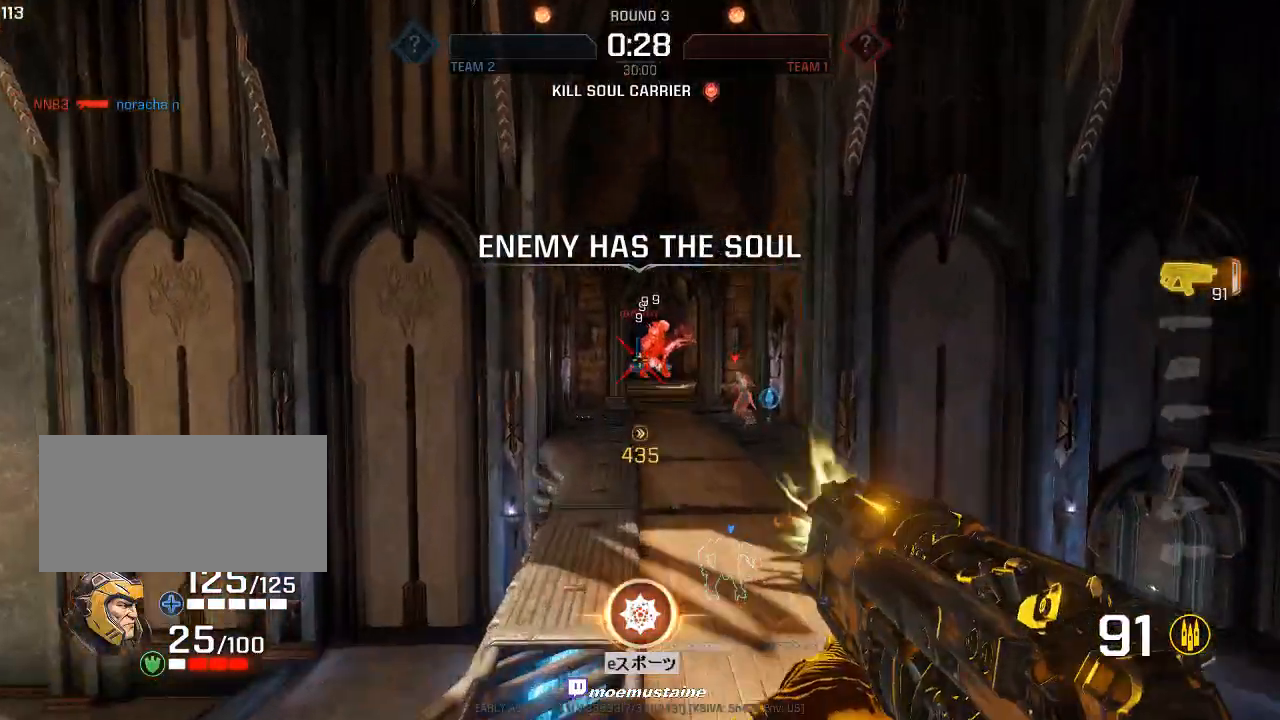
{"keys": ["q", "w"], "mouse": [], "events": [[33, "d", "up"], [67, "d", "down"], [83, "a", "up"], [133, "a", "down"], [150, "d", "up"], [250, "mouse_right", "down"], [267, "a", "up"], [383, "q", "down"], [450, "mouse_right", "up"], [483, "mouse_left", "up"]]}
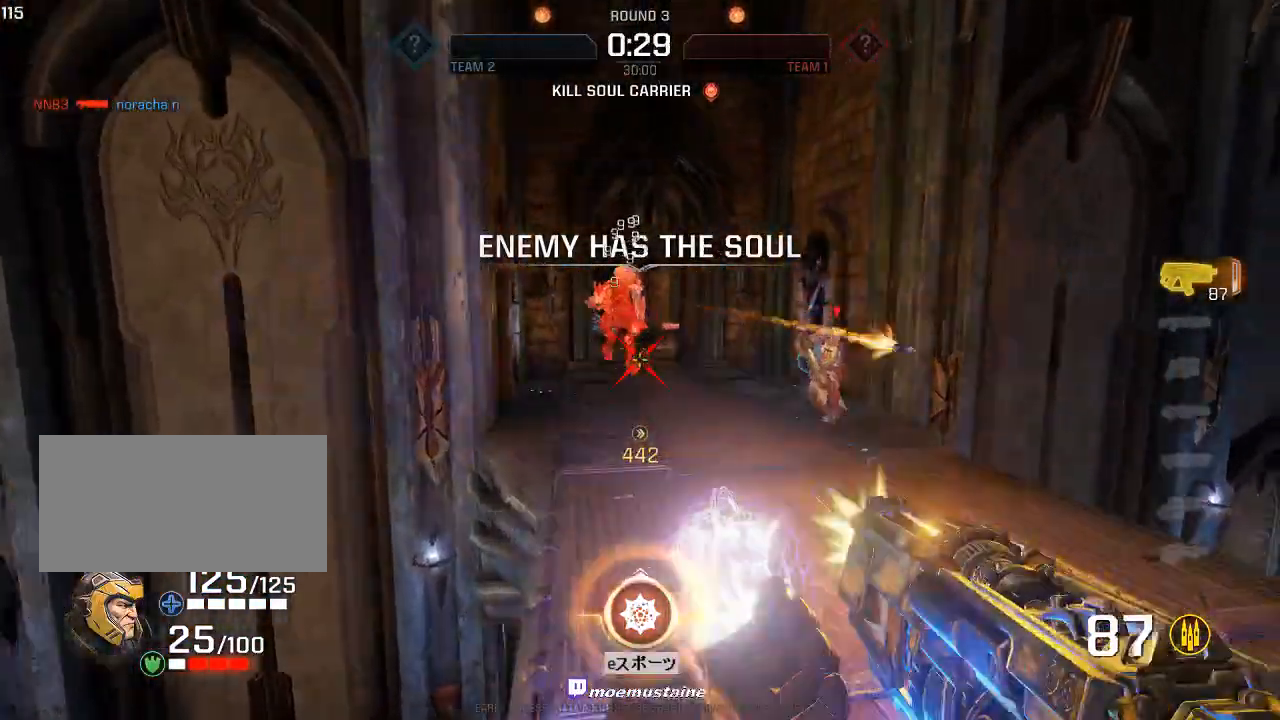
{"keys": ["q", "w"], "mouse": [], "events": [[17, "q", "up"], [400, "q", "down"]]}
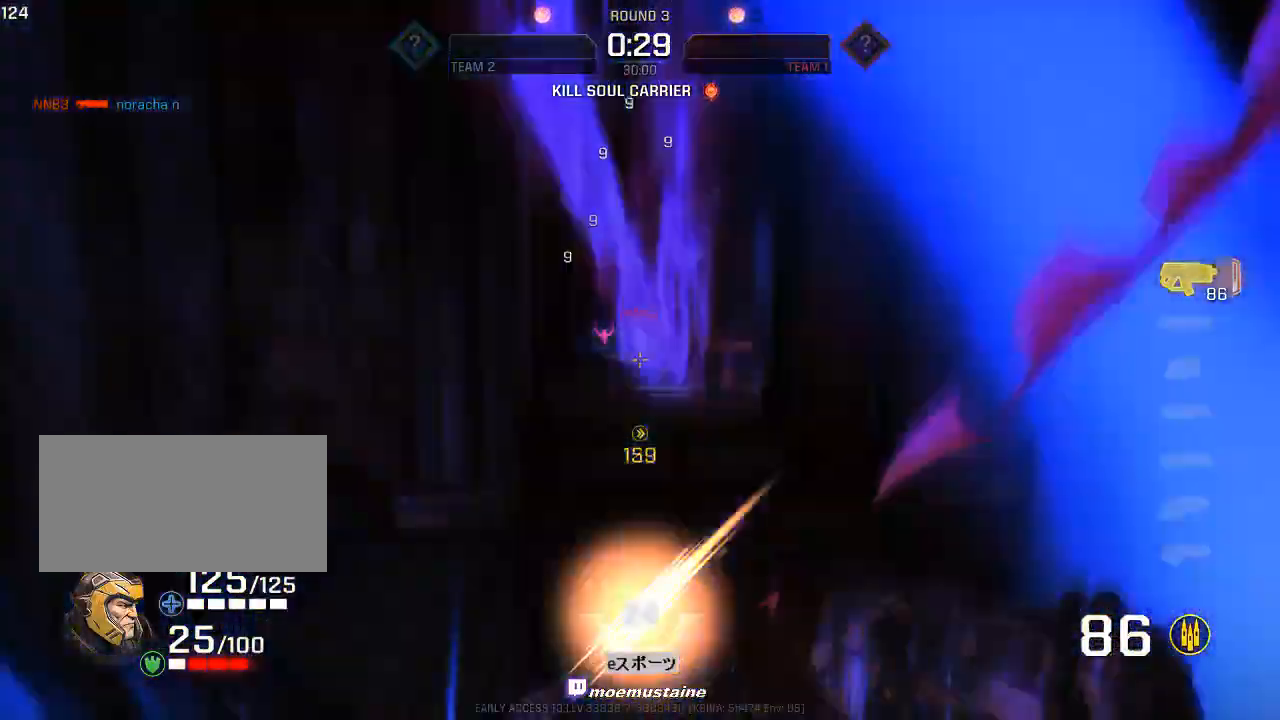
{"keys": ["d", "s"], "mouse": [], "events": [[33, "q", "up"], [67, "d", "down"], [167, "w", "up"], [300, "s", "down"], [383, "s", "up"], [483, "s", "down"]]}
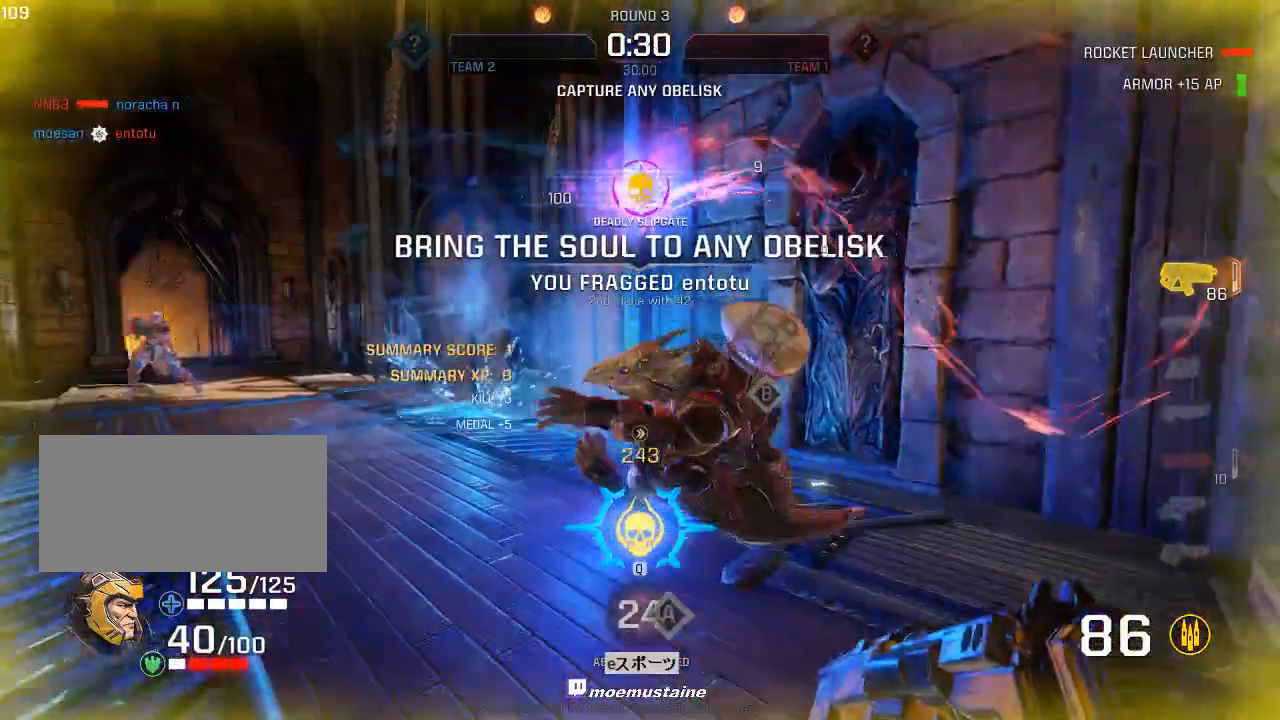
{"keys": ["a", "s"], "mouse": ["left"], "events": [[83, "s", "up"], [150, "s", "down"], [183, "mouse_left", "down"], [383, "d", "up"], [467, "a", "down"]]}
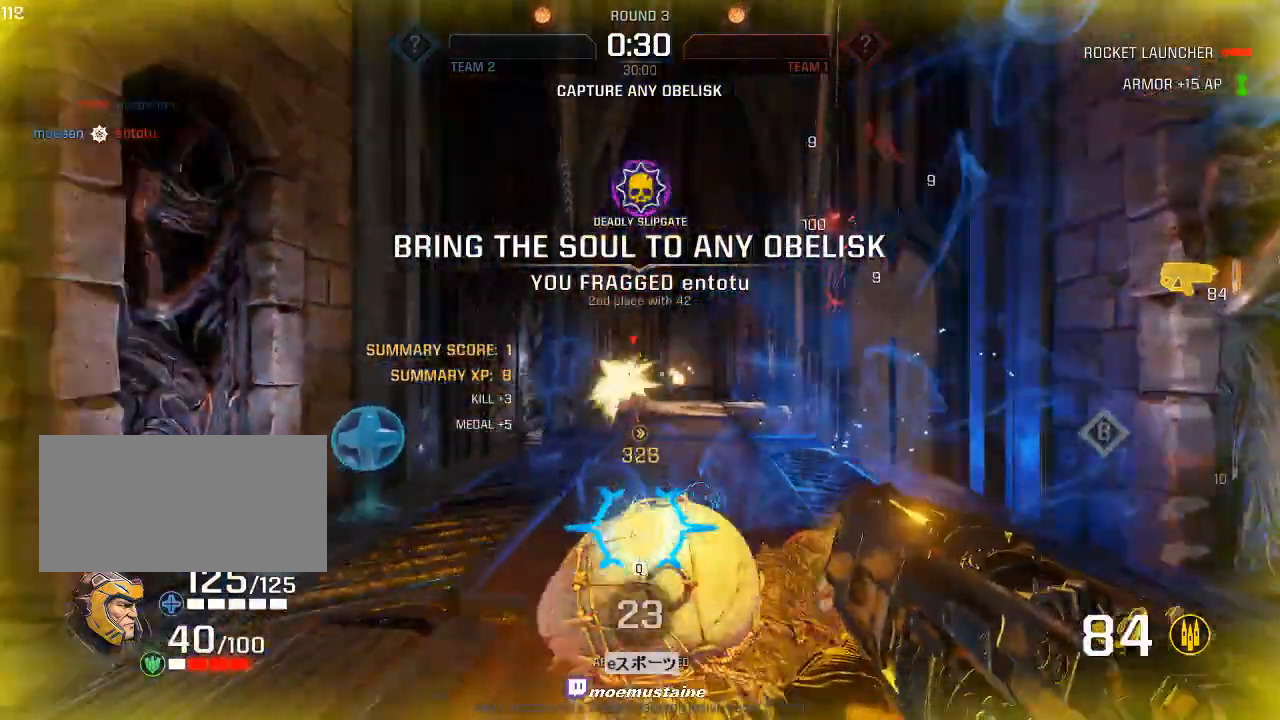
{"keys": ["a", "s"], "mouse": ["left"]}
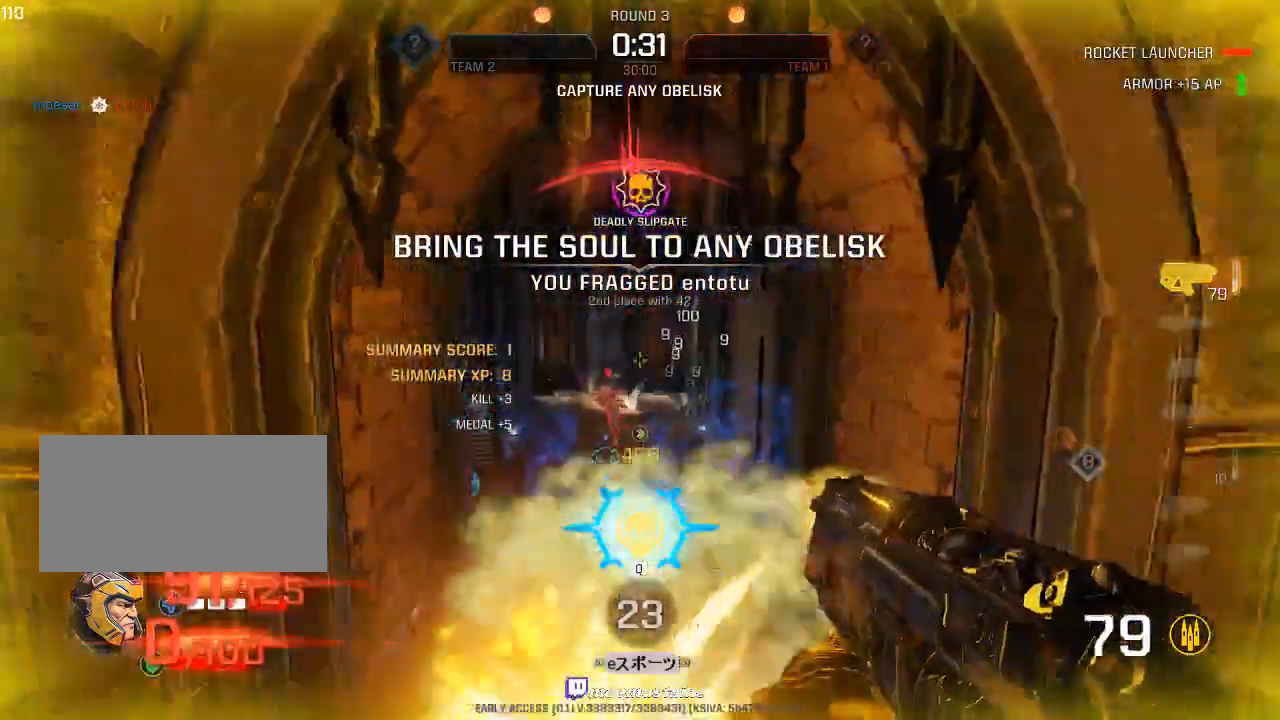
{"keys": ["a", "w"], "mouse": ["left"], "events": [[50, "d", "down"], [117, "d", "up"], [233, "s", "up"], [417, "w", "down"]]}
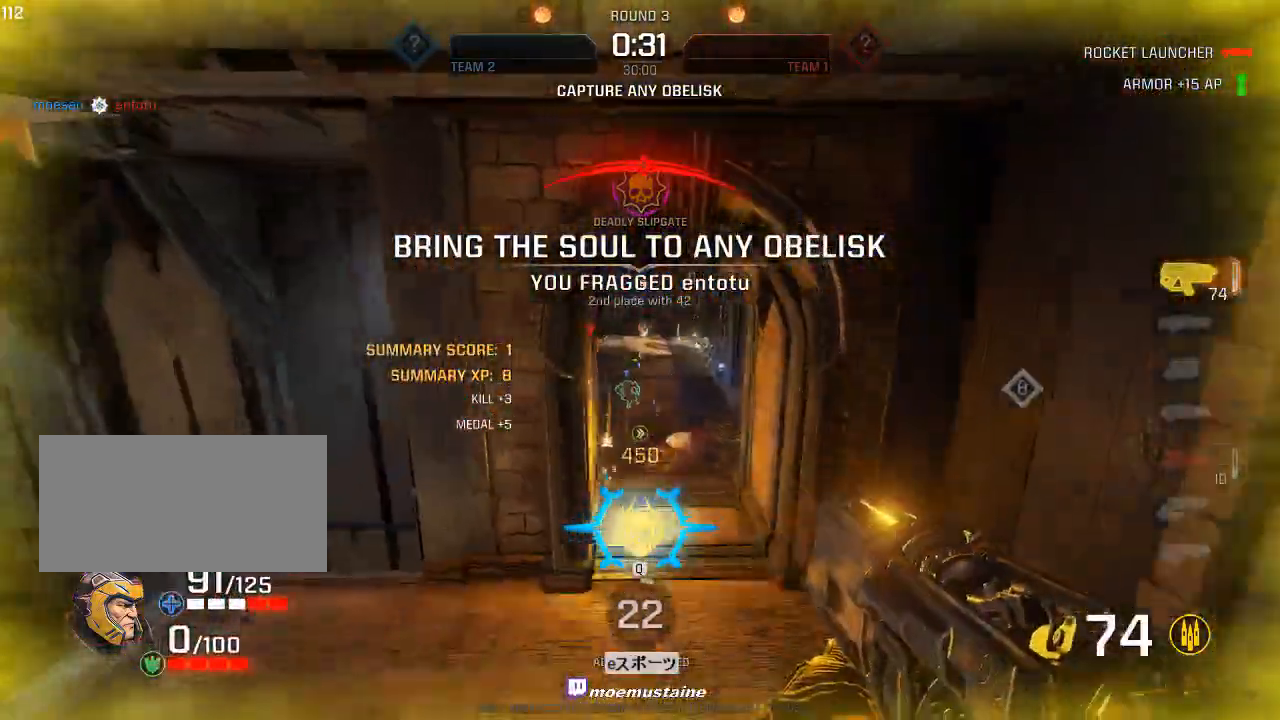
{"keys": ["a", "w"], "mouse": ["left"], "events": []}
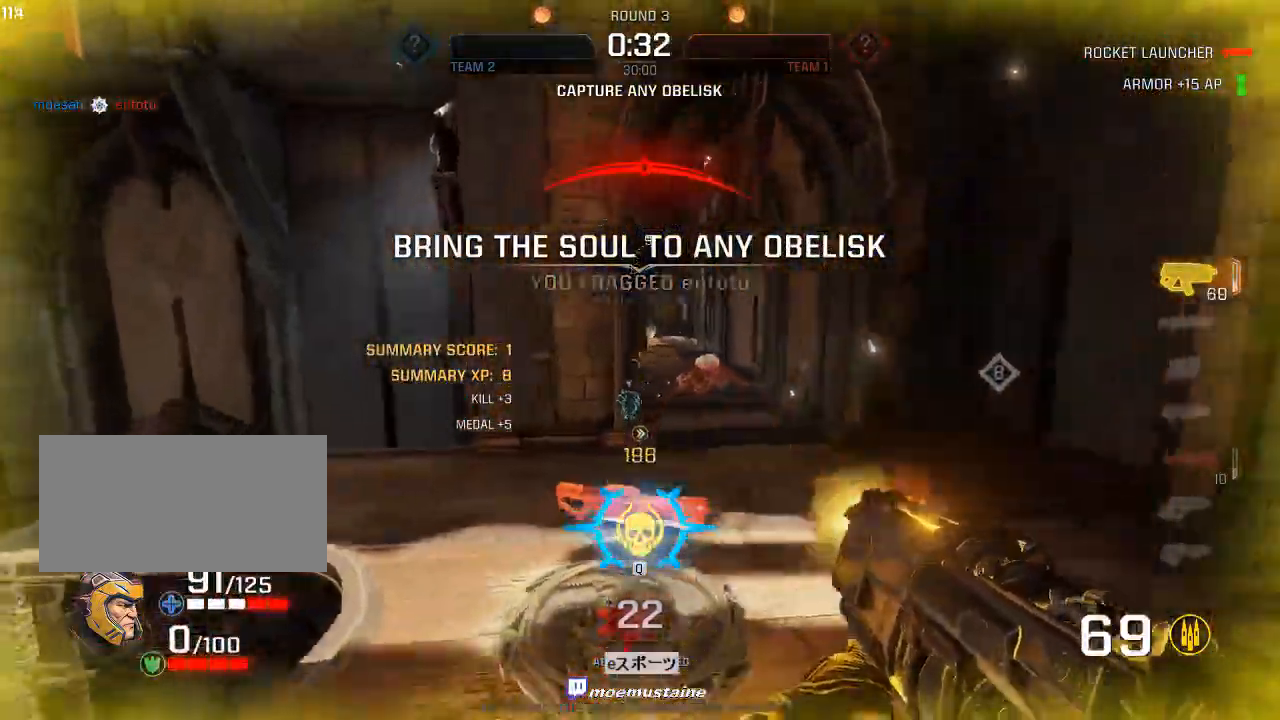
{"keys": ["a", "w"], "mouse": ["right"], "events": [[83, "a", "up"], [133, "mouse_left", "up"], [317, "a", "down"], [450, "mouse_right", "down"]]}
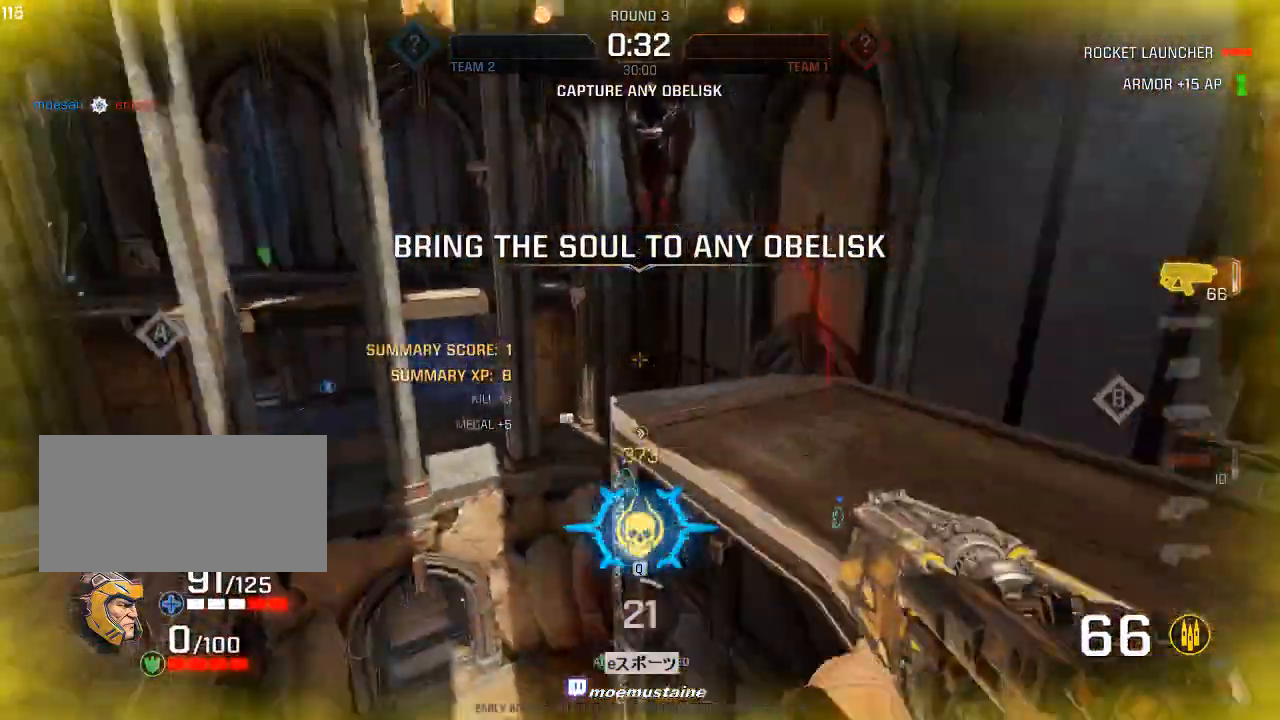
{"keys": ["d", "w"], "mouse": [], "events": [[17, "mouse_right", "up"], [283, "d", "down"], [317, "a", "up"]]}
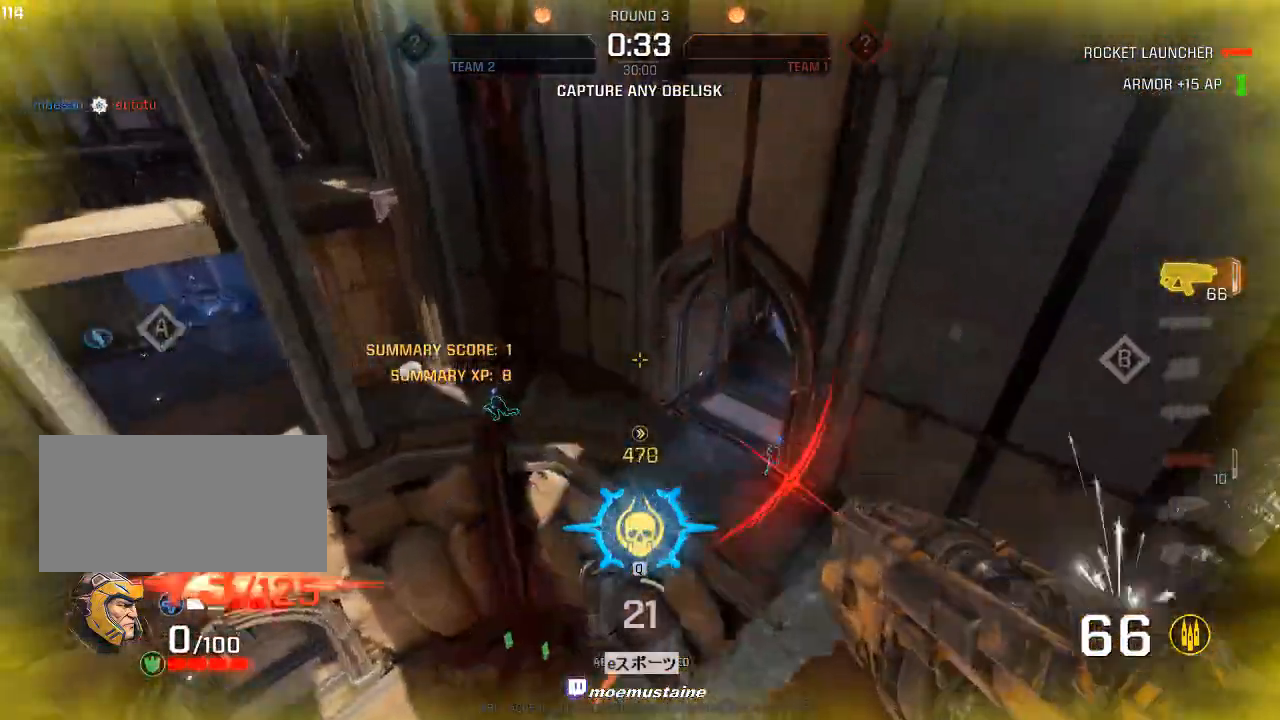
{"keys": ["d"], "mouse": [], "events": [[417, "w", "up"]]}
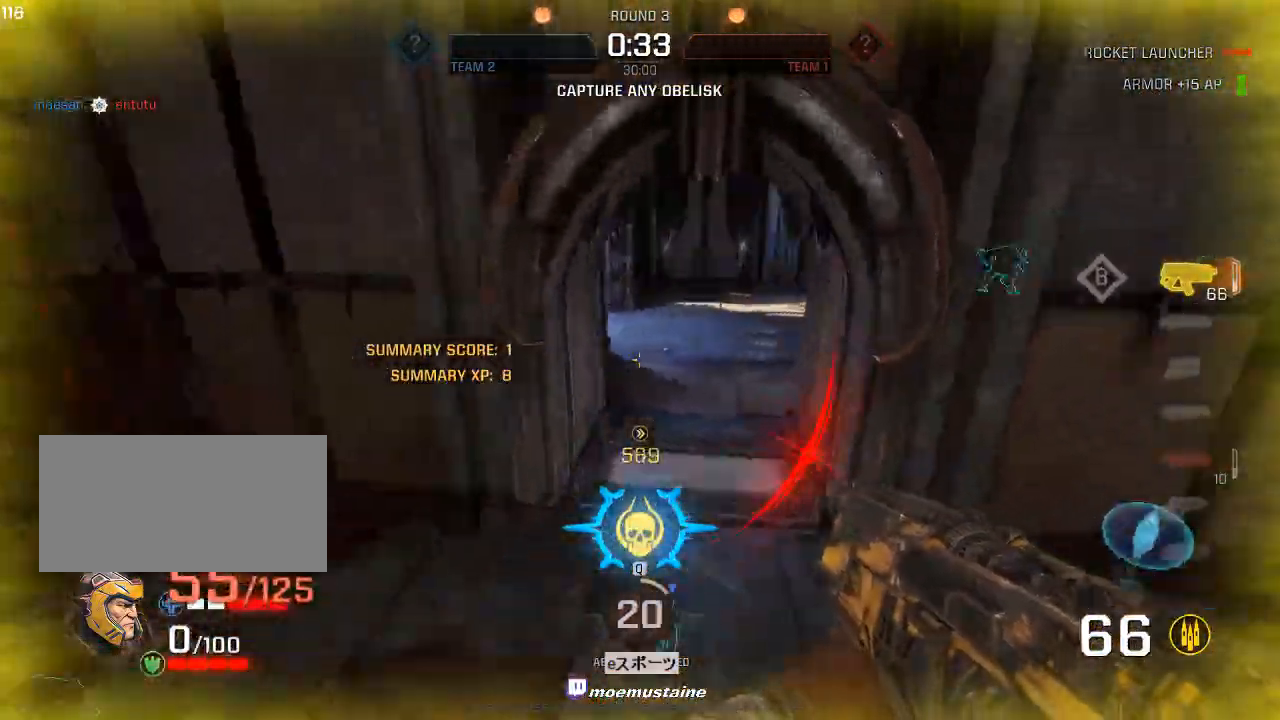
{"keys": ["d", "q", "w"], "mouse": [], "events": [[17, "w", "down"], [417, "q", "down"]]}
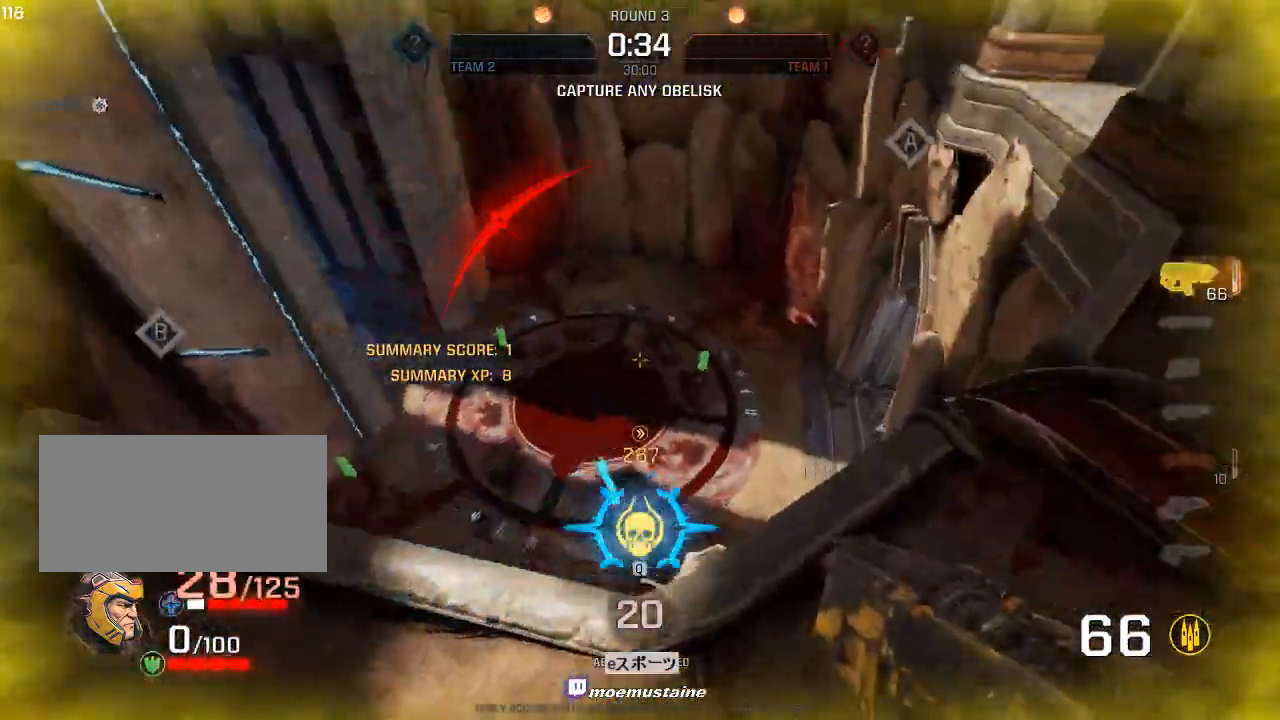
{"keys": ["d", "q"], "mouse": [], "events": [[50, "q", "up"], [83, "a", "down"], [83, "q", "down"], [133, "a", "up"], [133, "q", "up"], [217, "d", "up"], [350, "d", "down"], [500, "q", "down"], [500, "w", "up"]]}
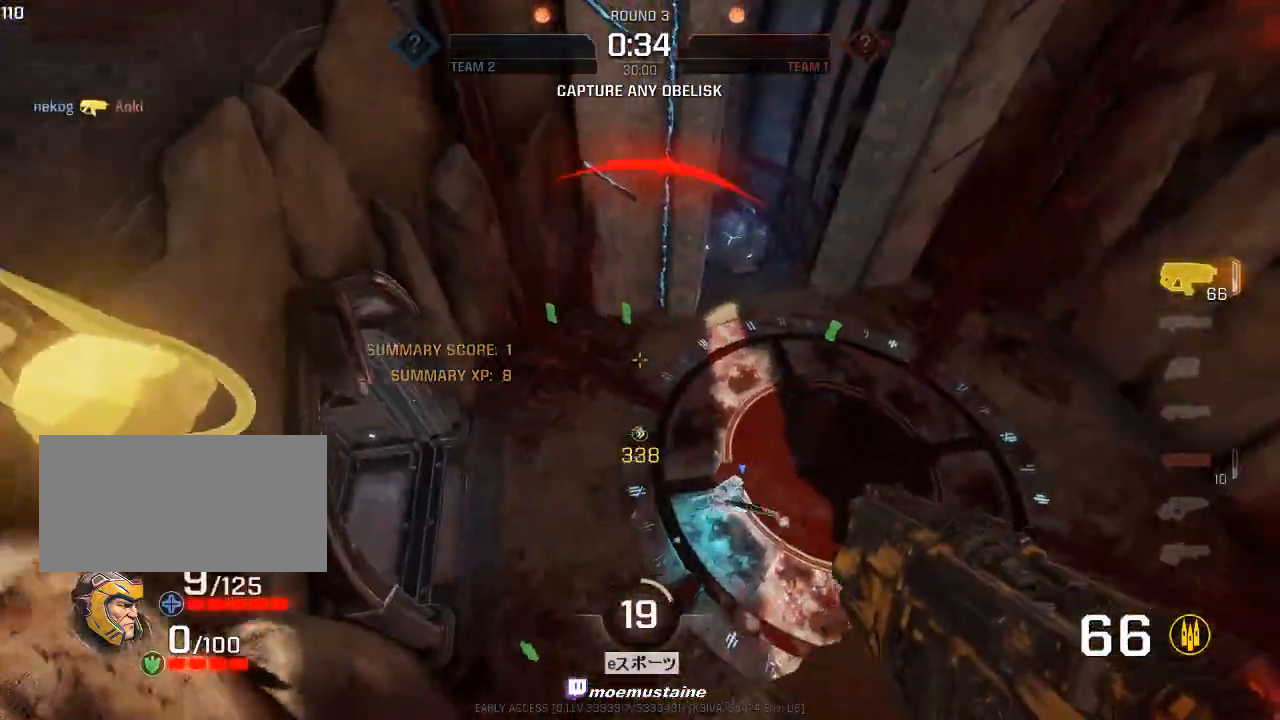
{"keys": ["a", "s"], "mouse": ["left"], "events": [[17, "w", "down"], [100, "w", "up"], [133, "q", "up"], [200, "mouse_left", "down"], [233, "a", "down"], [250, "s", "down"], [250, "w", "down"], [317, "a", "up"], [333, "w", "up"], [383, "a", "down"], [417, "d", "up"]]}
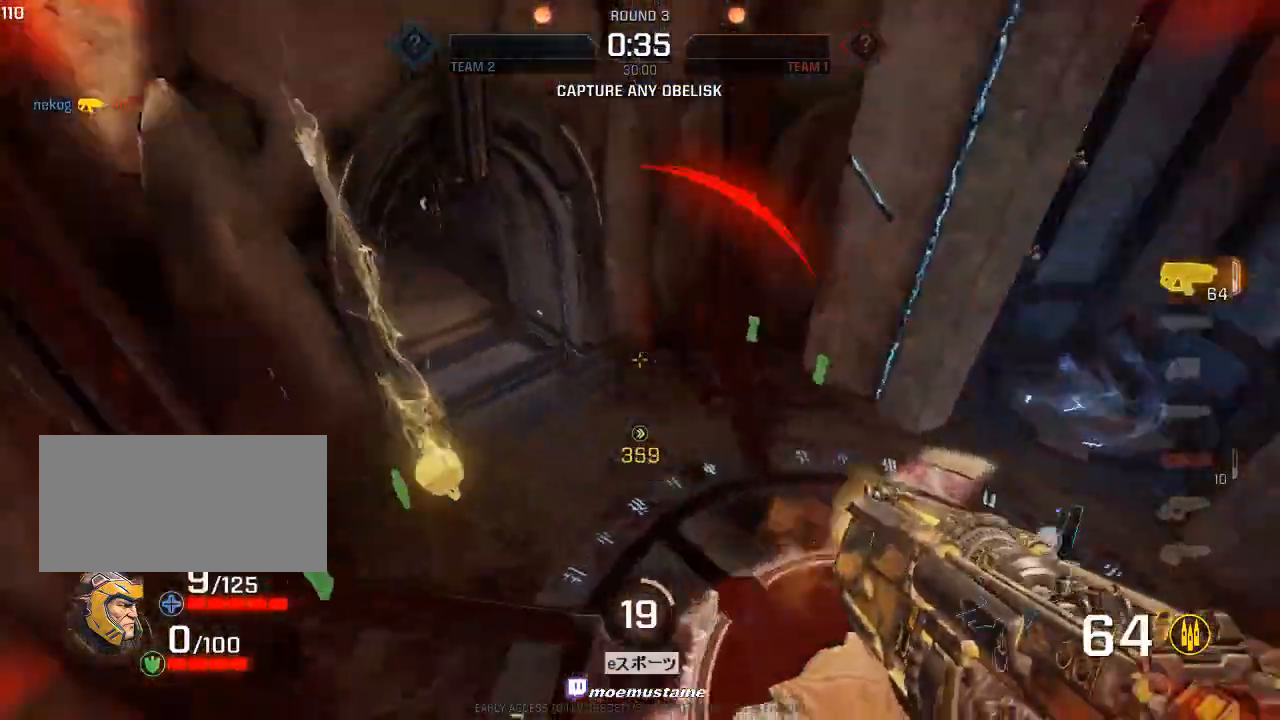
{"keys": ["a", "w"], "mouse": ["left"], "events": [[33, "s", "up"], [117, "w", "down"], [150, "a", "up"], [233, "d", "down"], [383, "d", "up"], [433, "a", "down"]]}
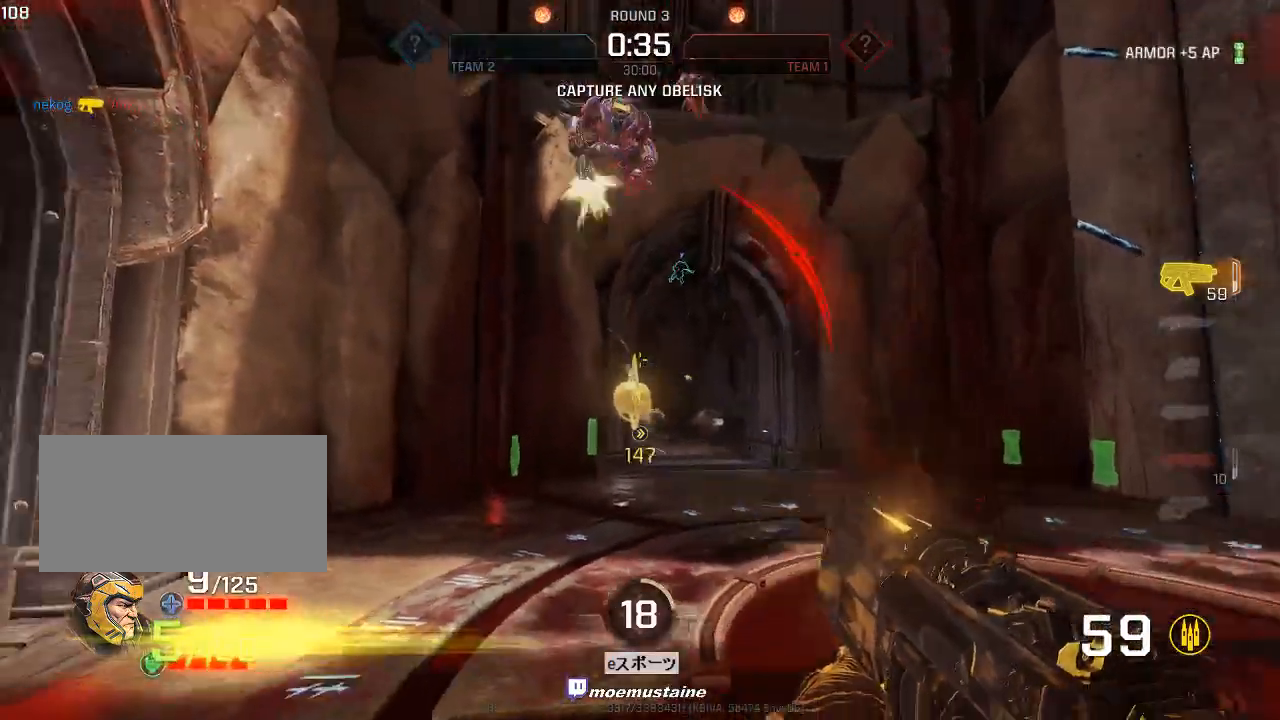
{"keys": ["a", "d", "s"], "mouse": ["left"], "events": [[33, "a", "up"], [83, "a", "down"], [217, "w", "up"], [317, "d", "down"], [350, "a", "up"], [400, "a", "down"], [483, "s", "down"]]}
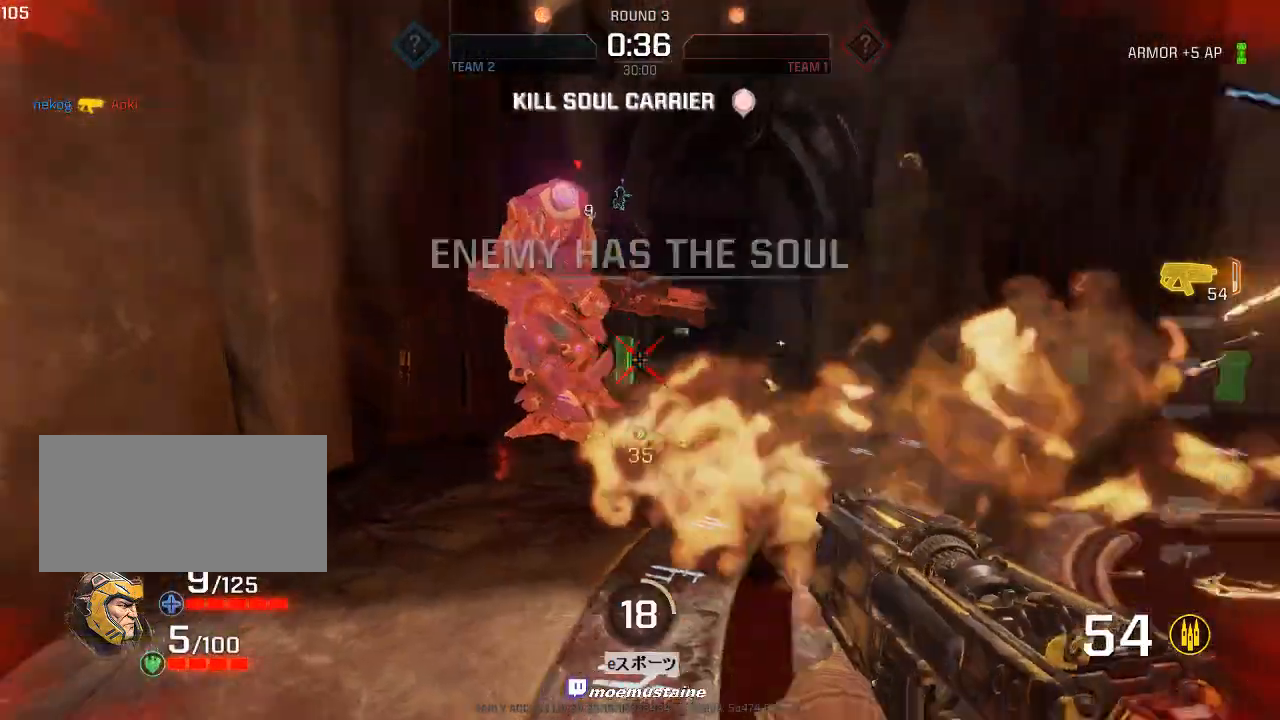
{"keys": ["d", "w"], "mouse": ["left"], "events": [[50, "d", "up"], [200, "s", "up"], [233, "d", "down"], [283, "a", "up"], [300, "w", "down"], [400, "d", "up"], [450, "d", "down"]]}
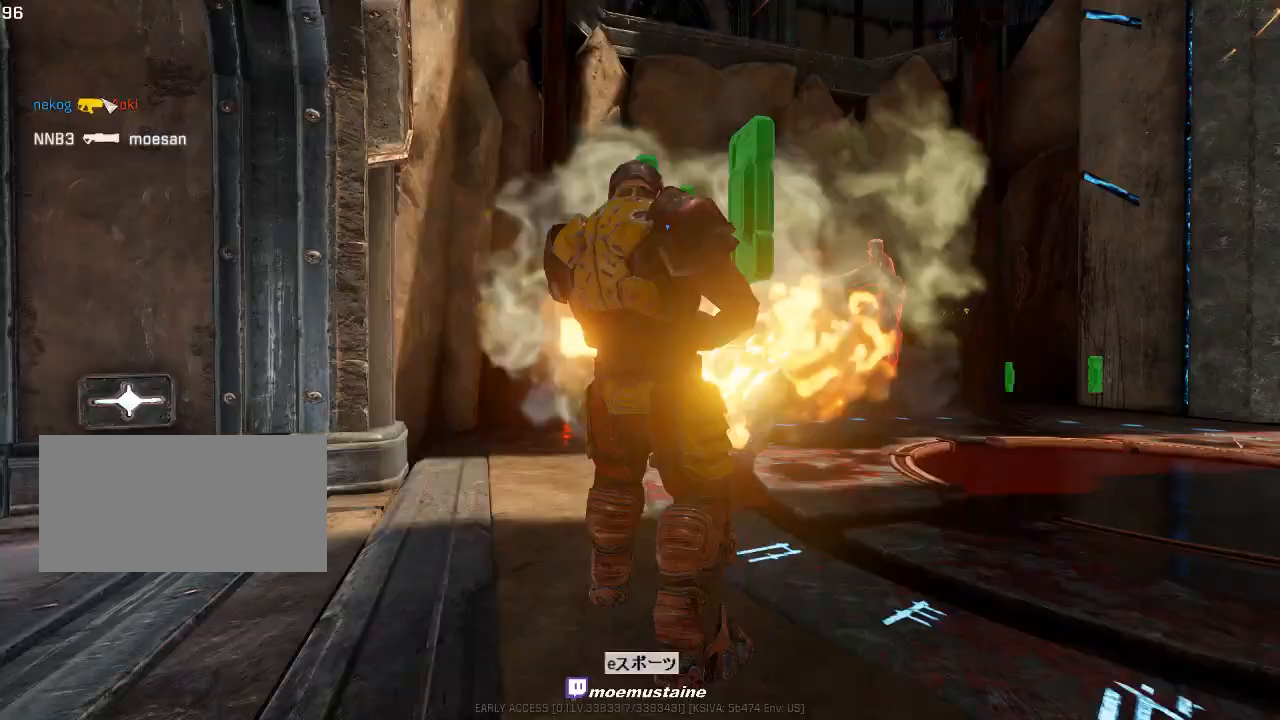
{"keys": [], "mouse": [], "events": [[83, "d", "up"], [117, "d", "down"], [167, "a", "down"], [183, "d", "up"], [217, "d", "down"], [233, "a", "up"], [300, "a", "down"], [333, "d", "up"], [383, "a", "up"], [417, "mouse_left", "up"], [417, "w", "up"]]}
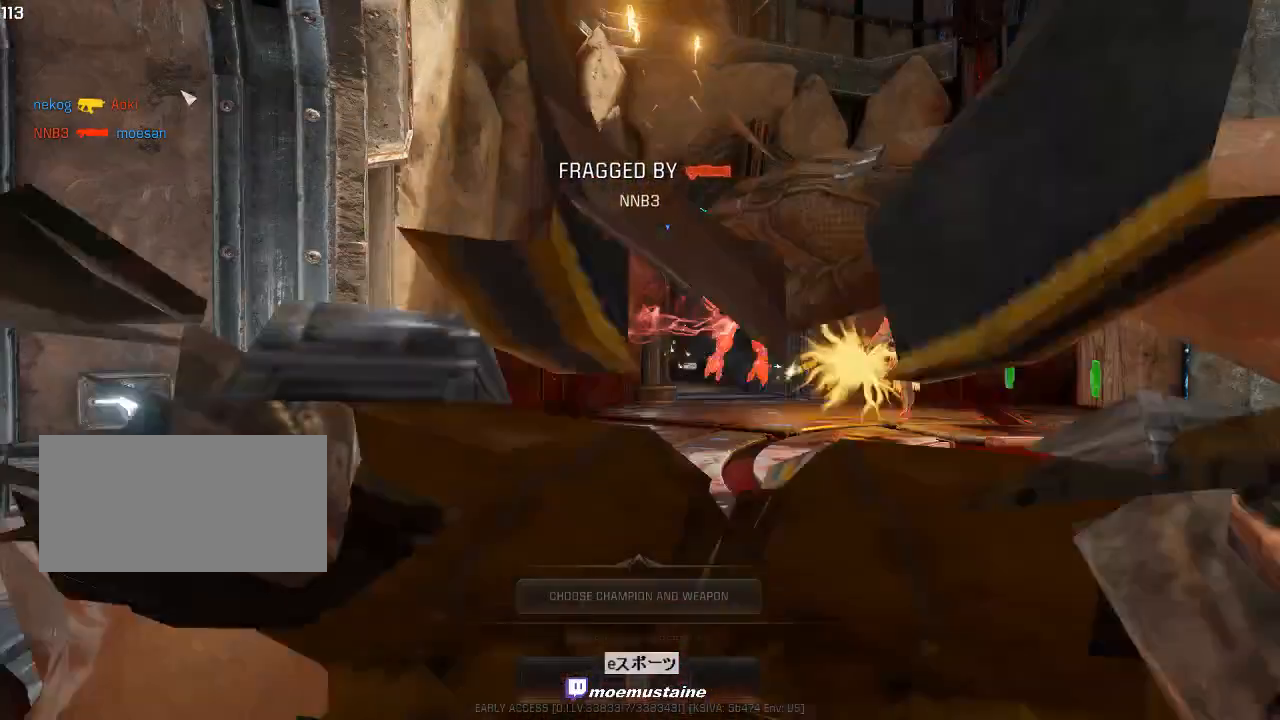
{"keys": [], "mouse": [], "events": []}
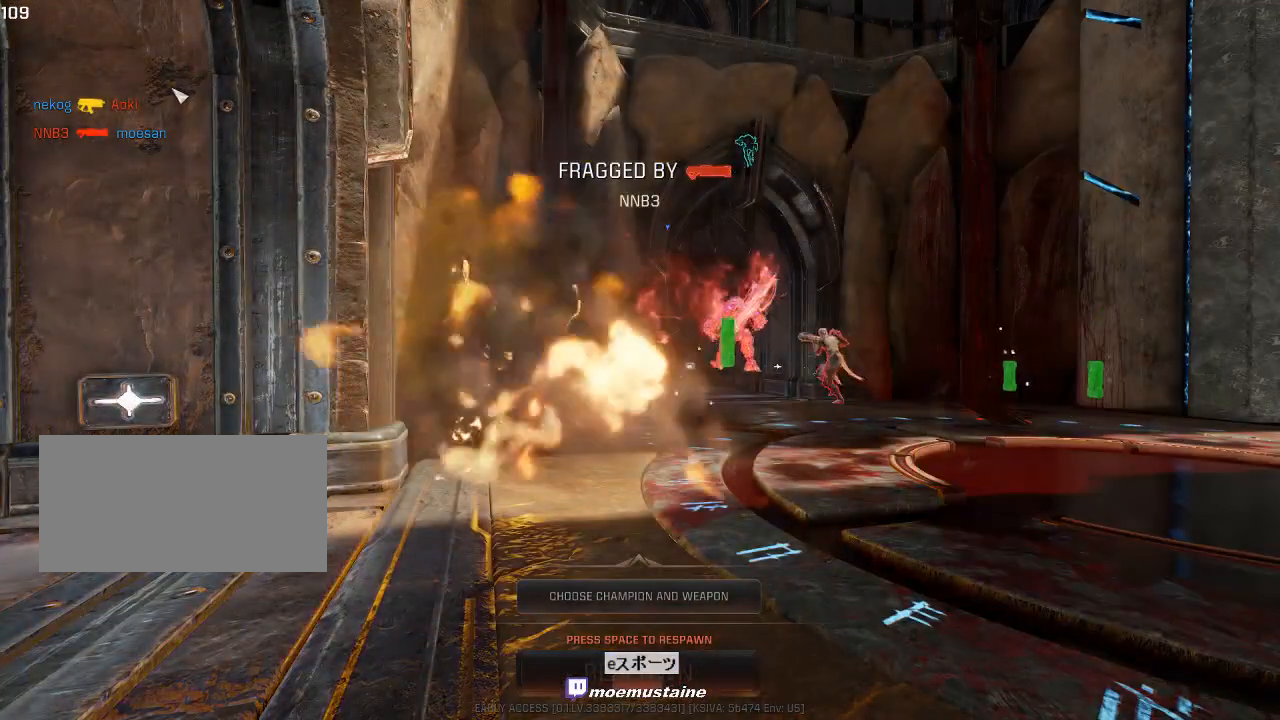
{"keys": [], "mouse": [], "events": []}